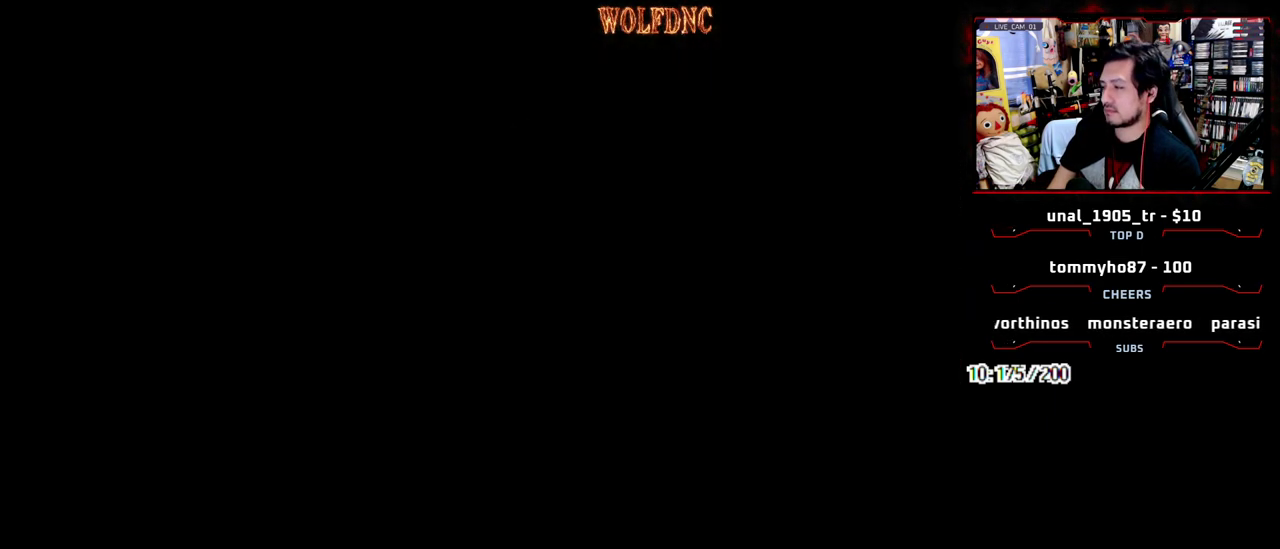
Gameplay with a controller (PlayStation layout); each line is a JSON object with the inputs held at the frame after it. "events" lists button and stick changes between this image and that frame as [ms after this image, input, new state], when the widget could be followed in between. Not read: L3 R3 other_buttons.
{"buttons": [], "events": [[17, "DPAD_UP", "up"], [17, "SQUARE", "up"], [50, "CROSS", "up"]]}
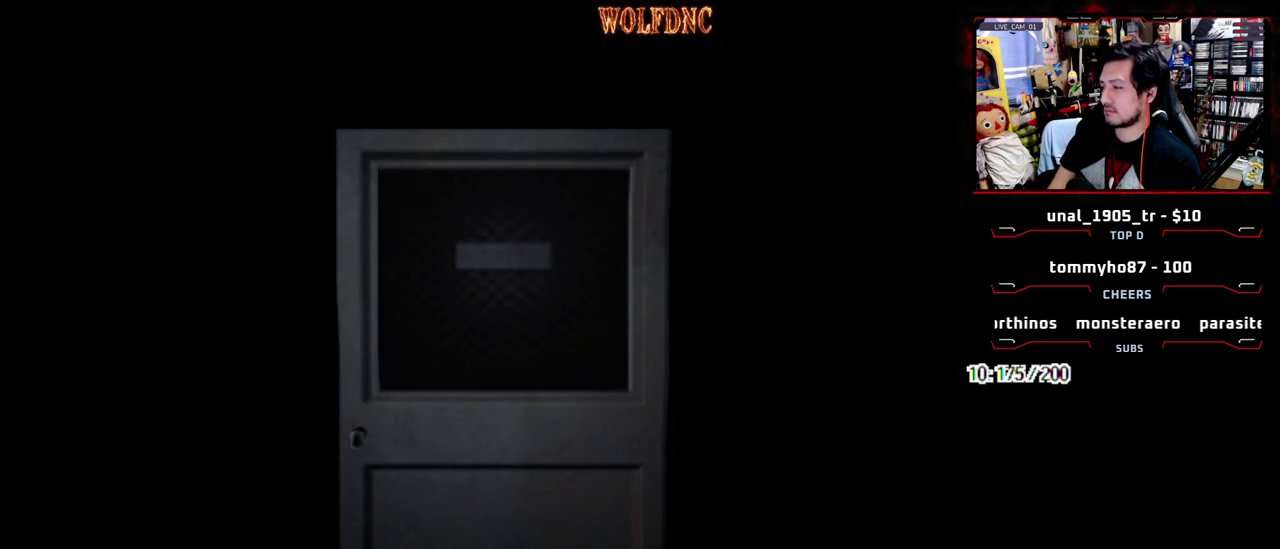
{"buttons": ["DPAD_UP"], "events": [[167, "DPAD_UP", "down"]]}
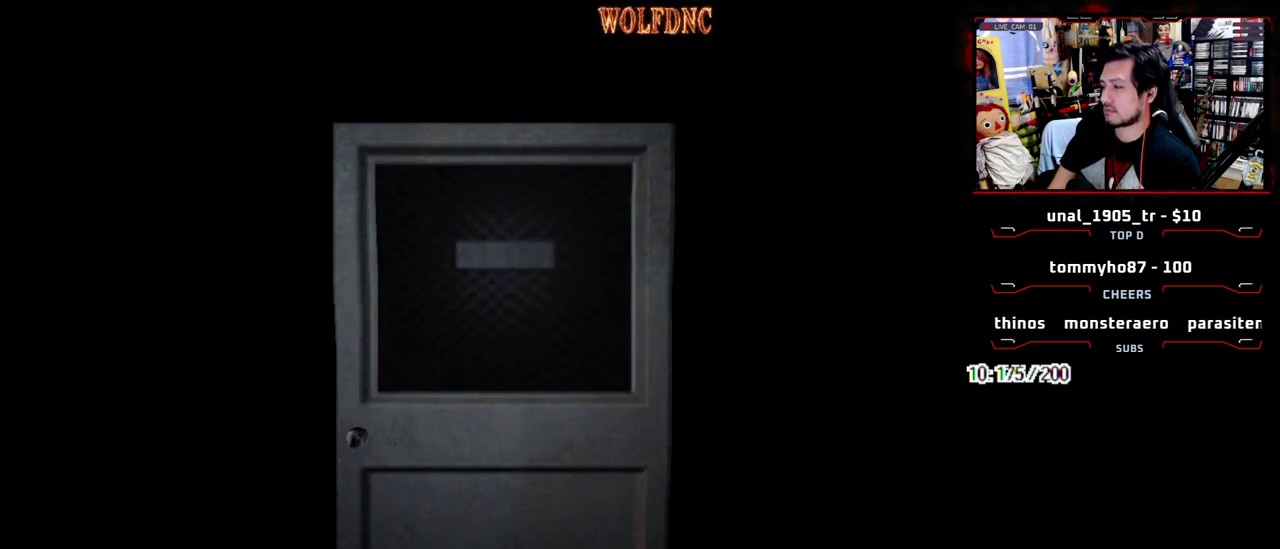
{"buttons": ["SQUARE", "DPAD_UP", "DPAD_LEFT"], "events": [[133, "SELECT", "down"], [183, "SQUARE", "down"], [233, "SELECT", "up"], [317, "DPAD_LEFT", "down"]]}
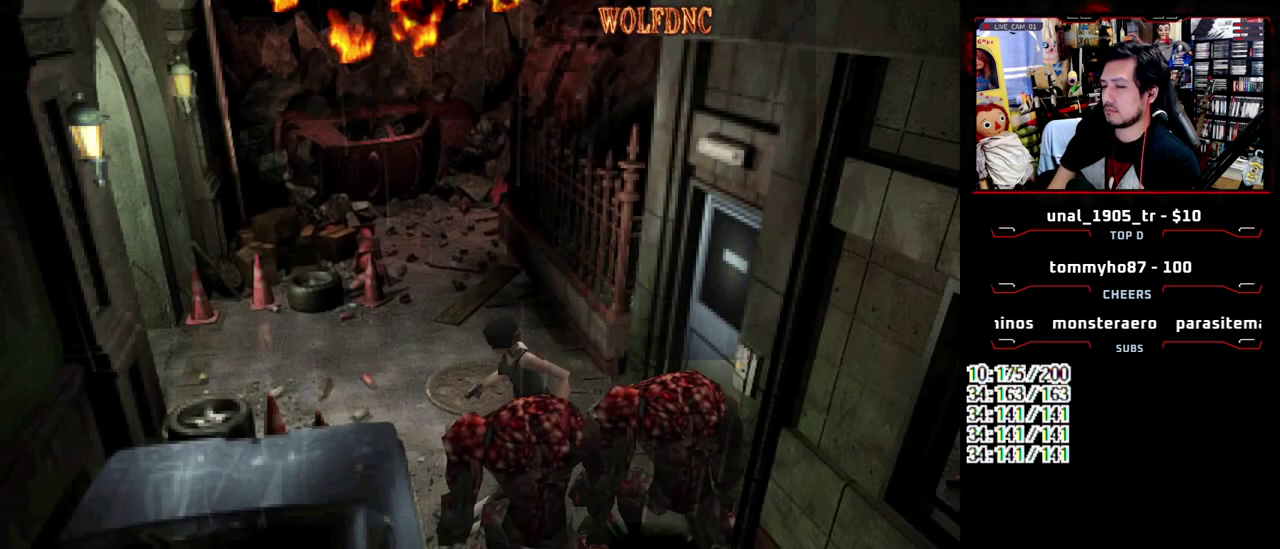
{"buttons": ["SQUARE", "DPAD_UP"], "events": [[17, "DPAD_LEFT", "up"], [150, "DPAD_LEFT", "down"], [433, "DPAD_LEFT", "up"]]}
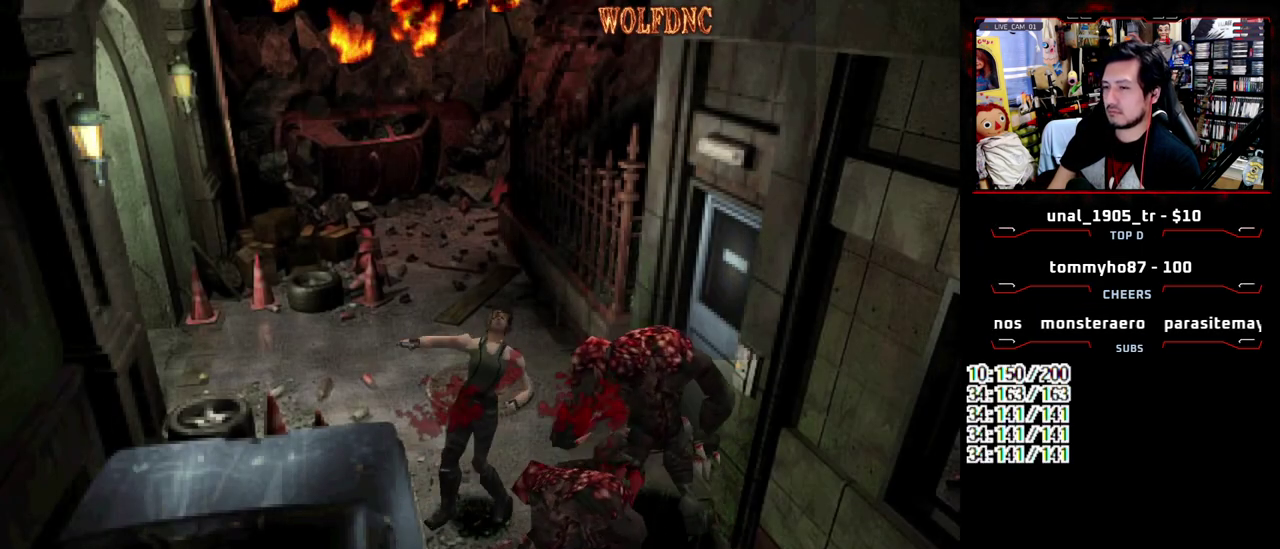
{"buttons": ["SQUARE", "DPAD_UP", "DPAD_LEFT"], "events": [[350, "DPAD_LEFT", "down"]]}
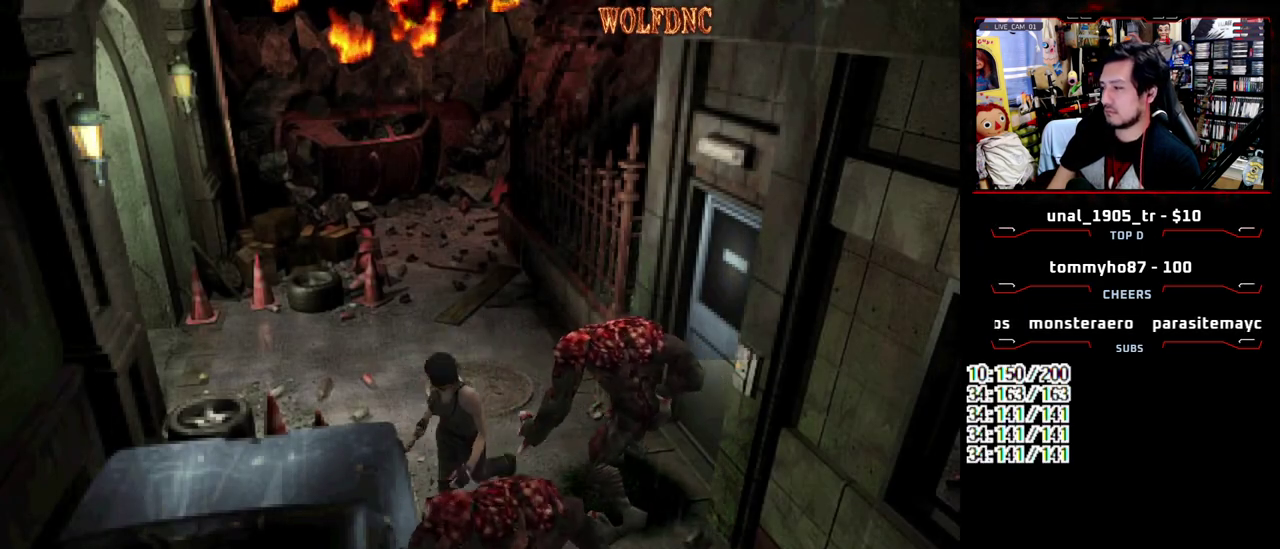
{"buttons": ["SQUARE", "DPAD_UP"], "events": [[83, "DPAD_LEFT", "up"]]}
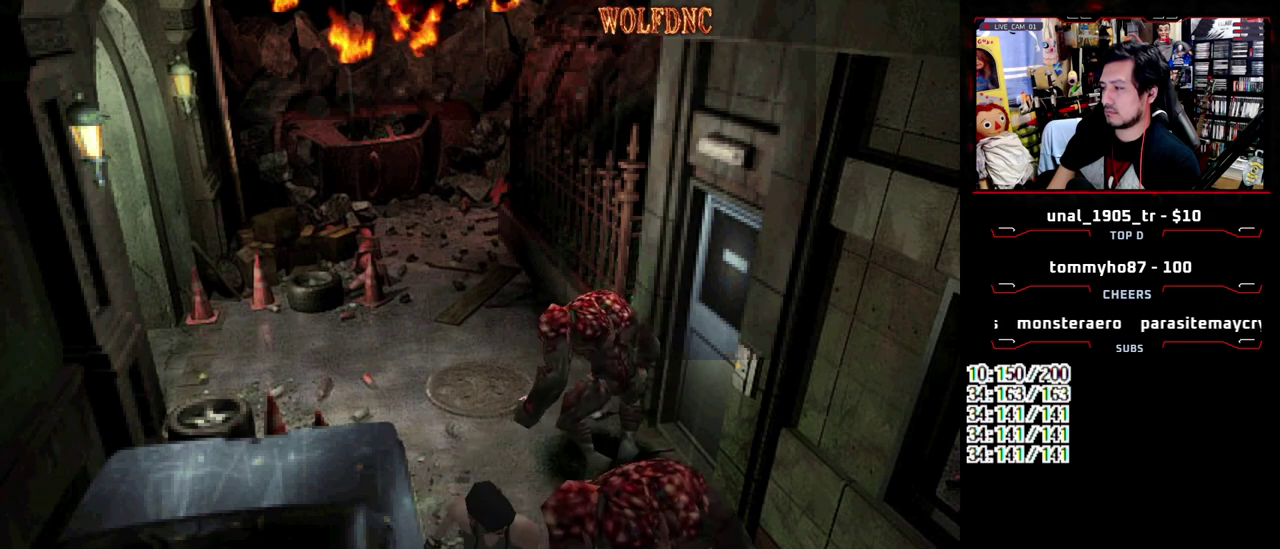
{"buttons": ["SQUARE", "DPAD_UP"], "events": [[17, "DPAD_LEFT", "down"], [250, "DPAD_LEFT", "up"]]}
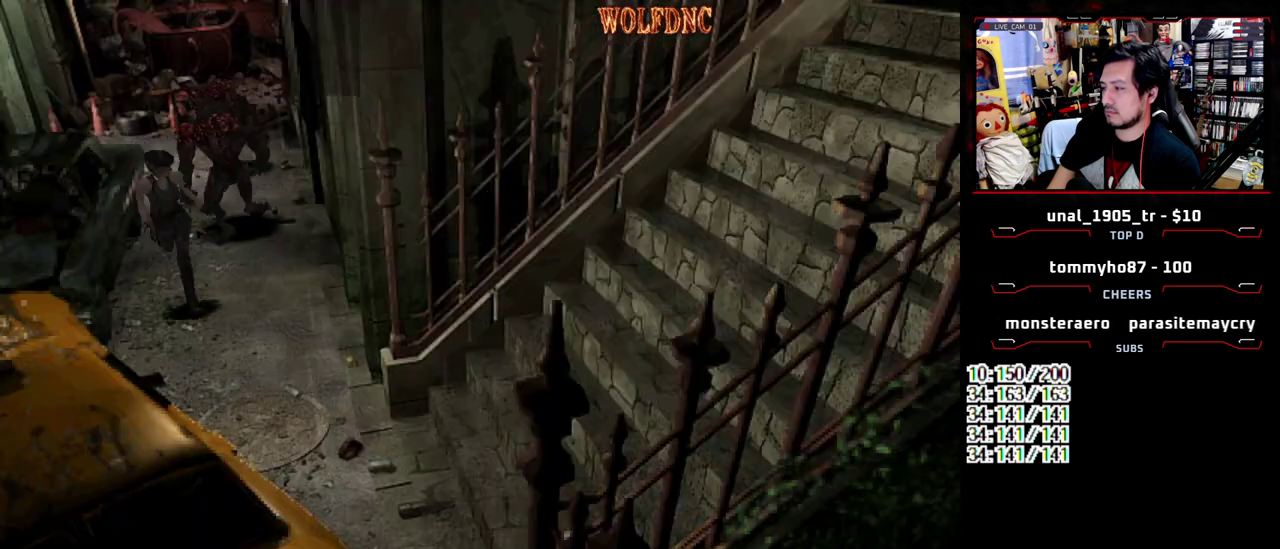
{"buttons": ["SQUARE", "DPAD_UP", "DPAD_LEFT"], "events": [[300, "DPAD_LEFT", "down"]]}
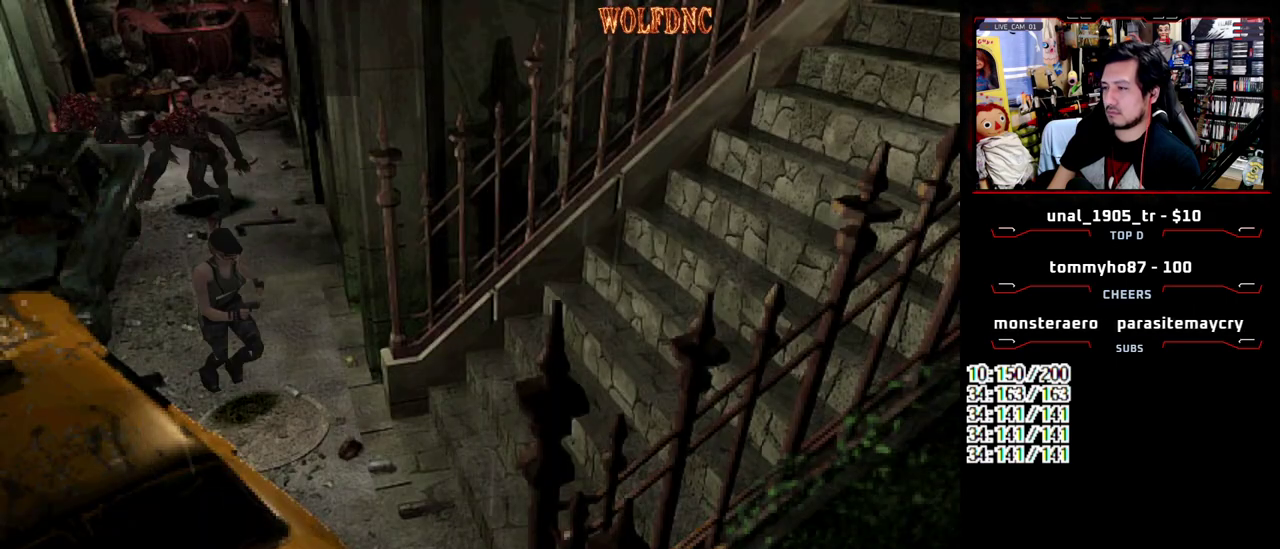
{"buttons": ["SQUARE", "DPAD_UP"], "events": [[33, "DPAD_LEFT", "up"], [367, "DPAD_LEFT", "down"], [500, "DPAD_LEFT", "up"]]}
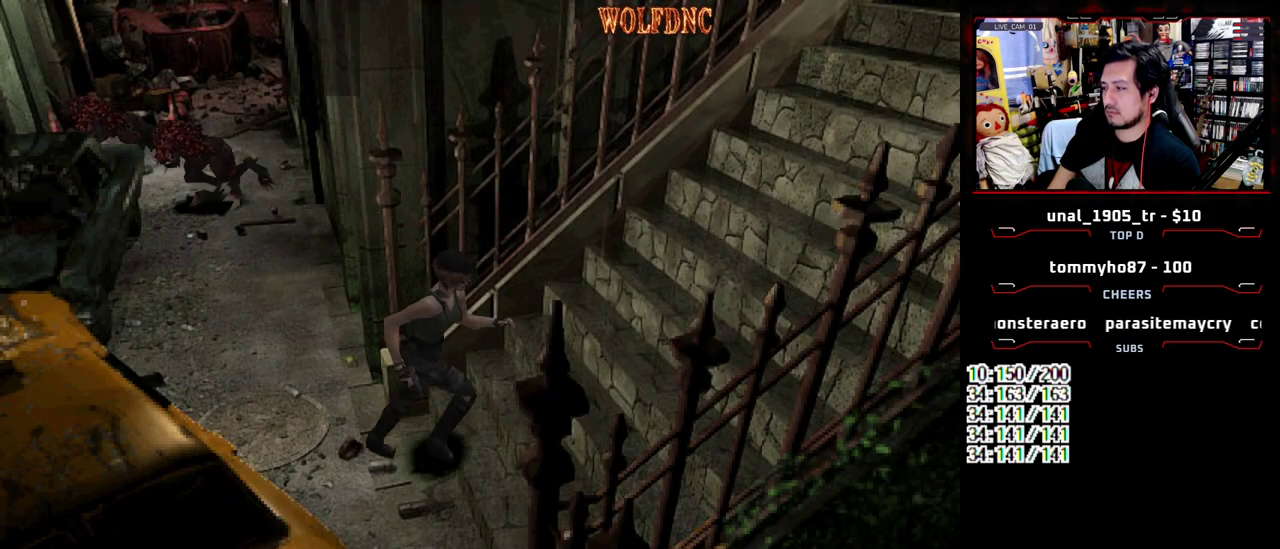
{"buttons": ["SQUARE", "DPAD_UP"], "events": []}
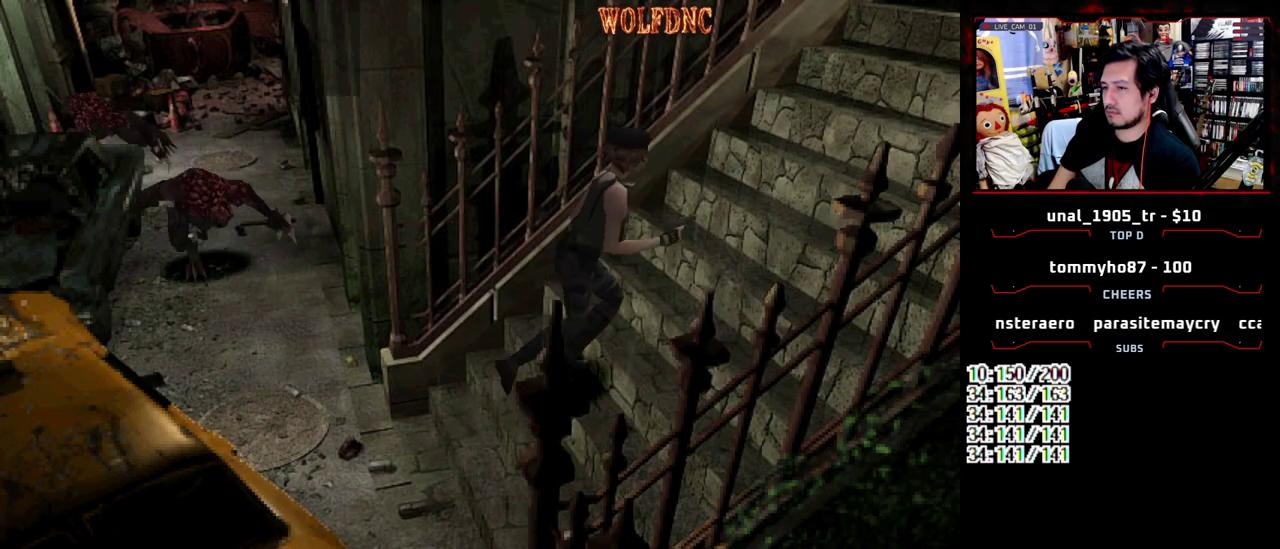
{"buttons": ["SQUARE", "DPAD_UP"], "events": []}
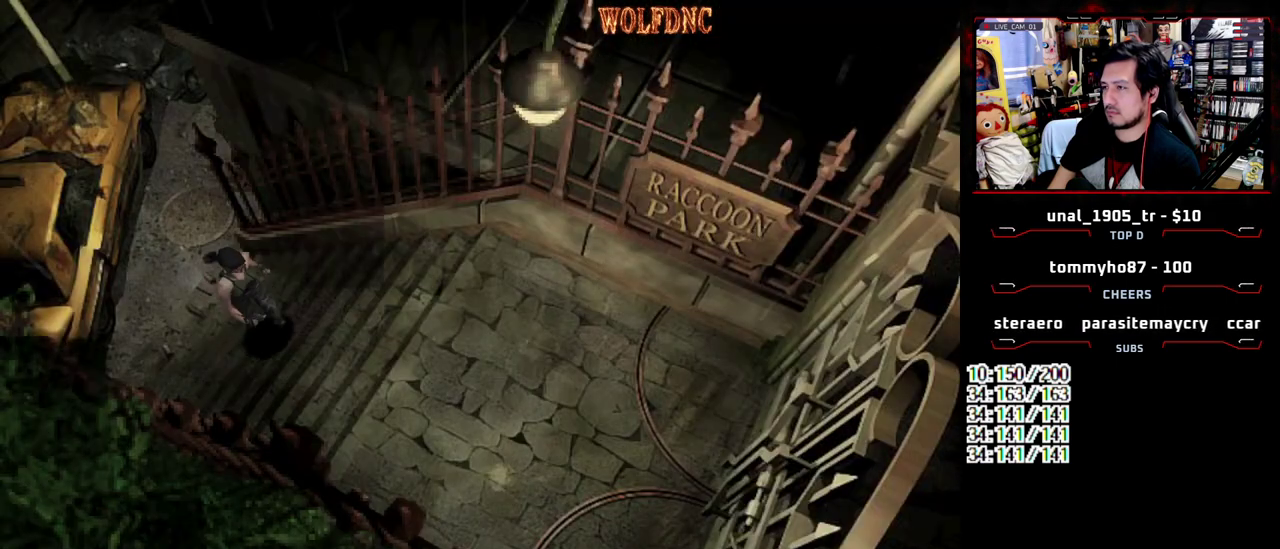
{"buttons": ["SQUARE", "DPAD_UP", "DPAD_LEFT"], "events": [[467, "DPAD_LEFT", "down"]]}
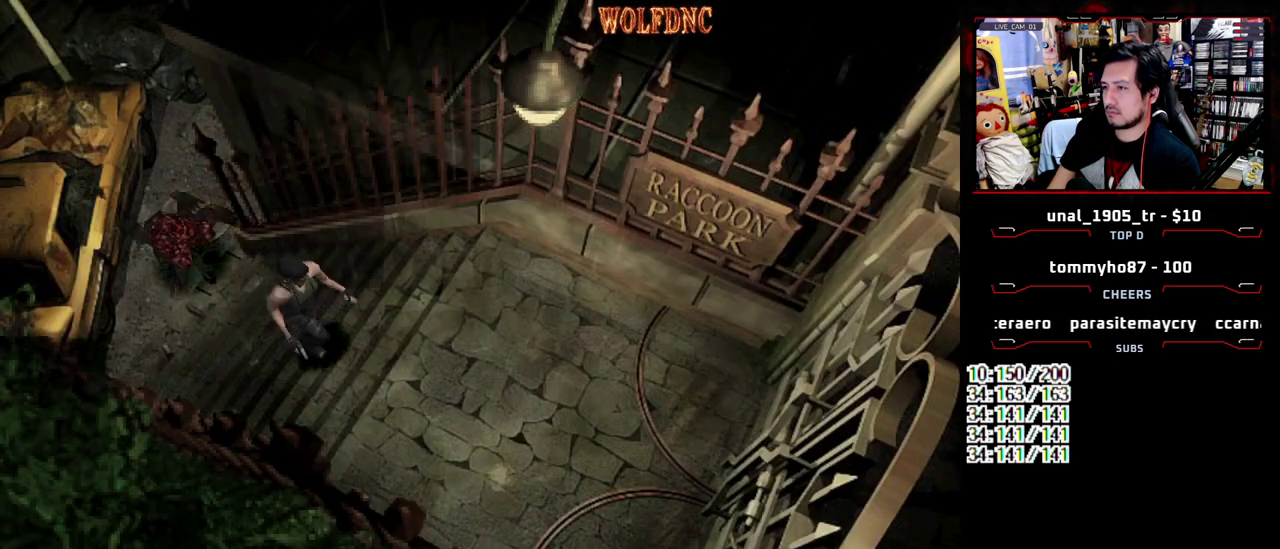
{"buttons": ["SQUARE", "DPAD_UP"], "events": [[17, "DPAD_LEFT", "up"]]}
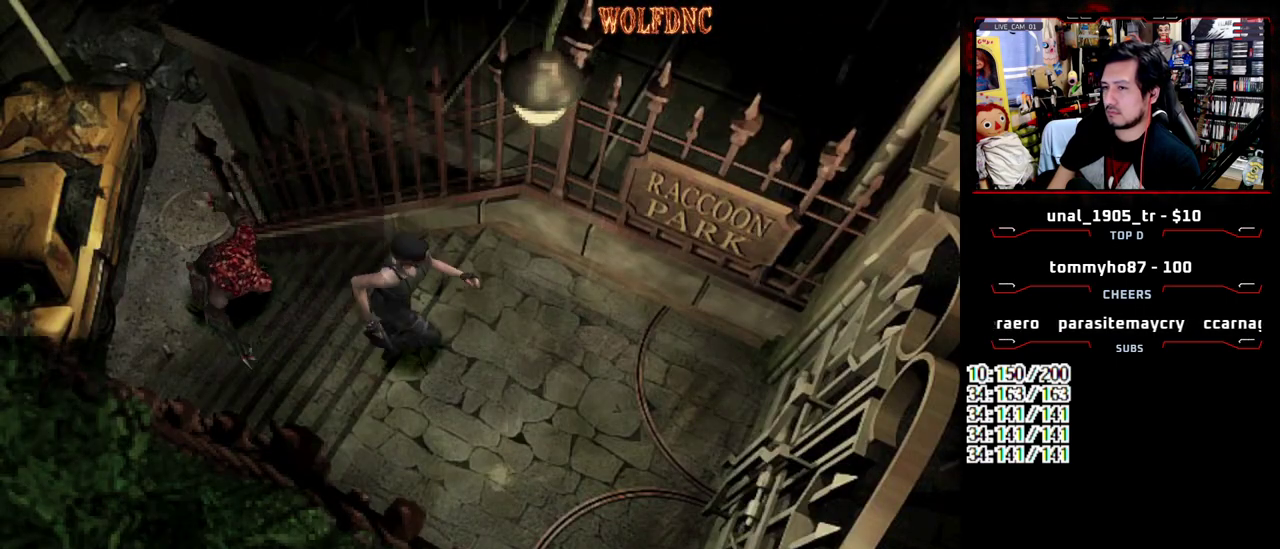
{"buttons": ["CROSS", "SQUARE", "DPAD_UP"], "events": [[500, "CROSS", "down"]]}
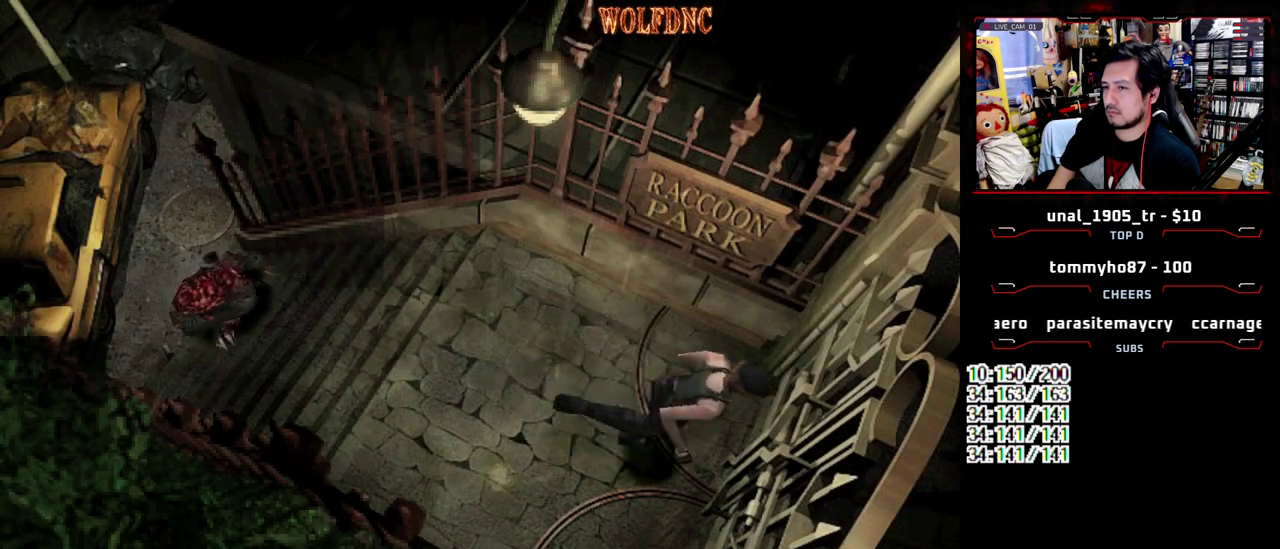
{"buttons": ["CROSS"], "events": [[183, "CROSS", "up"], [183, "DPAD_UP", "up"], [183, "SQUARE", "up"], [233, "CROSS", "down"], [317, "CROSS", "up"], [367, "CROSS", "down"], [417, "CROSS", "up"], [467, "CROSS", "down"]]}
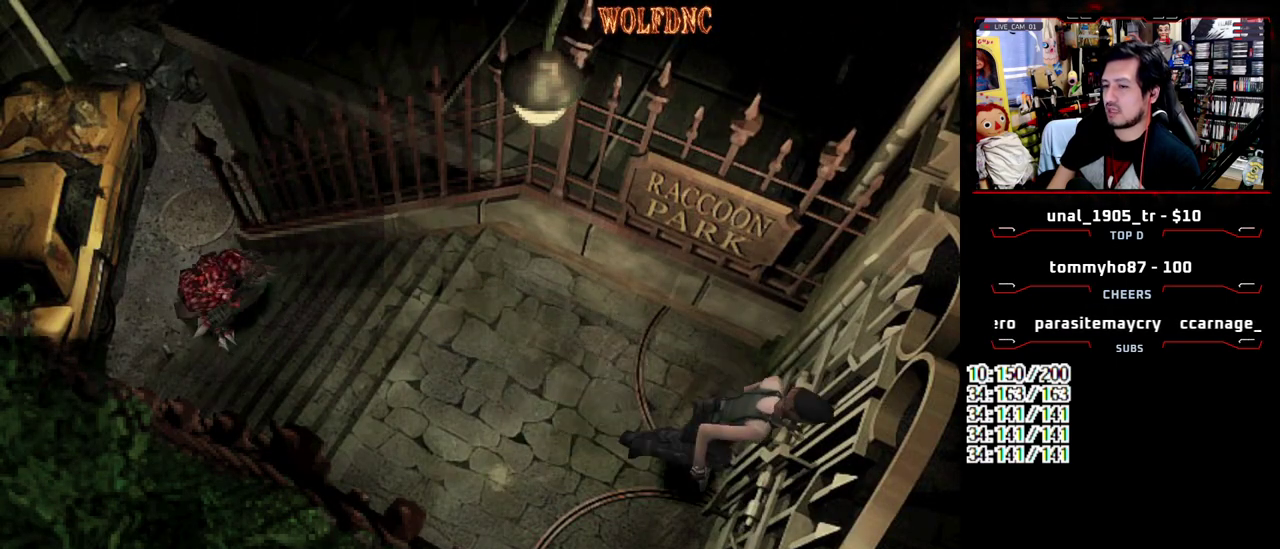
{"buttons": ["CROSS"], "events": [[383, "CROSS", "up"], [433, "CROSS", "down"]]}
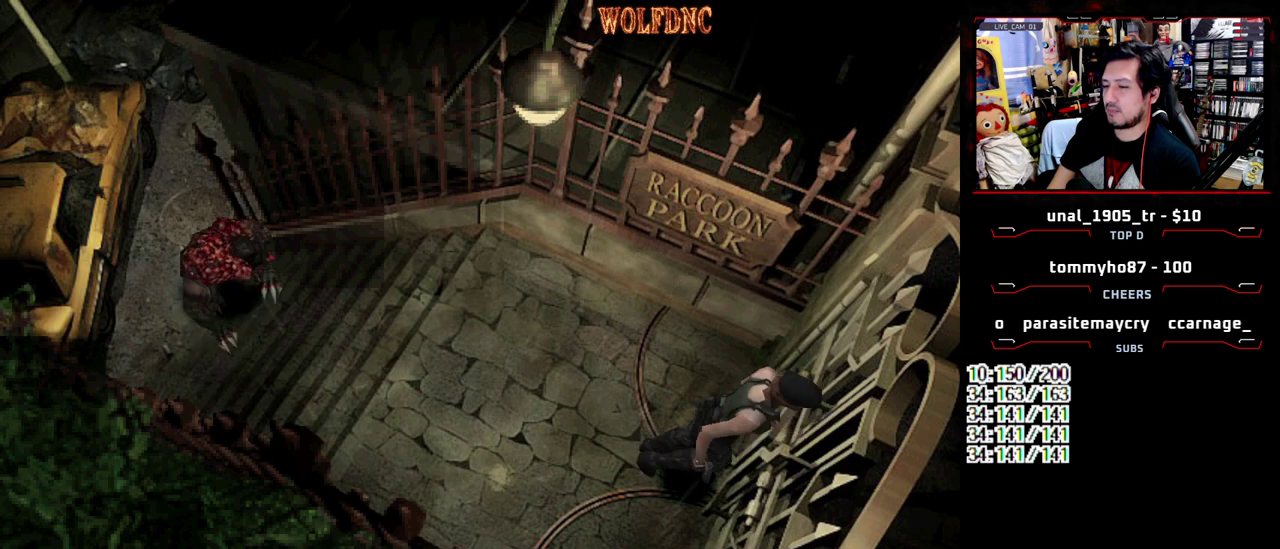
{"buttons": [], "events": [[17, "CROSS", "up"], [67, "CROSS", "down"], [167, "CROSS", "up"]]}
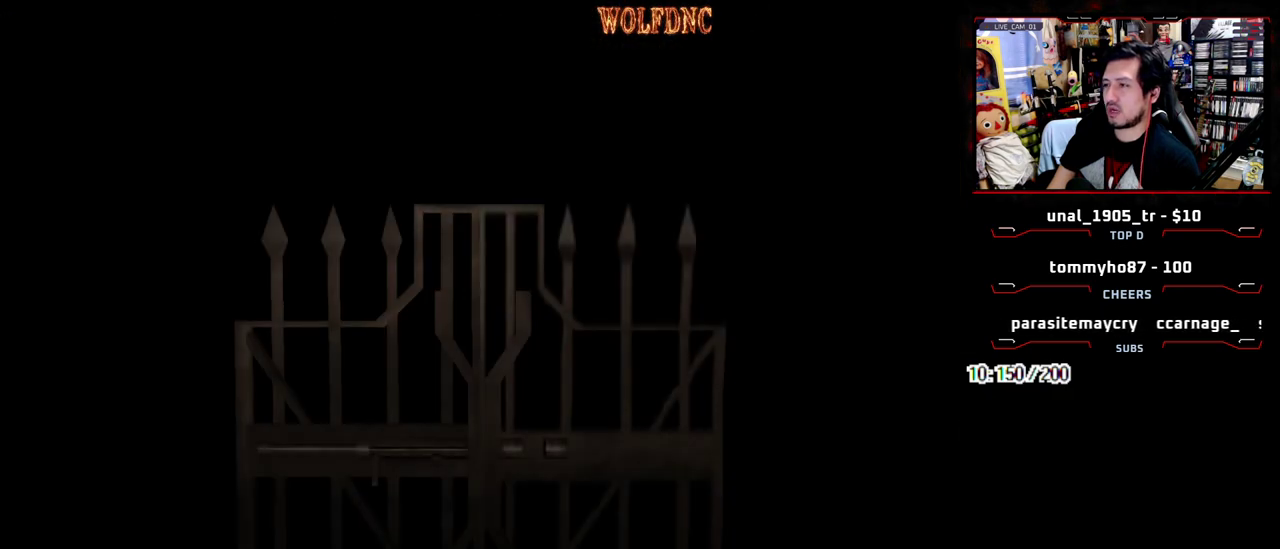
{"buttons": [], "events": []}
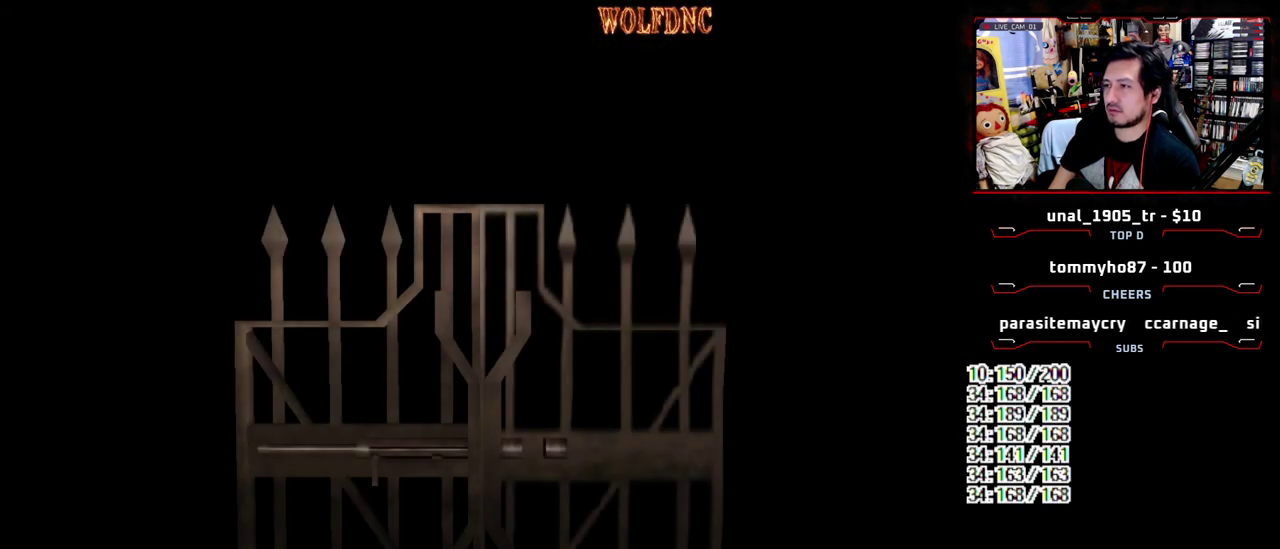
{"buttons": ["CIRCLE"], "events": [[150, "SELECT", "down"], [200, "SELECT", "up"], [283, "CIRCLE", "down"], [383, "CIRCLE", "up"], [433, "CIRCLE", "down"]]}
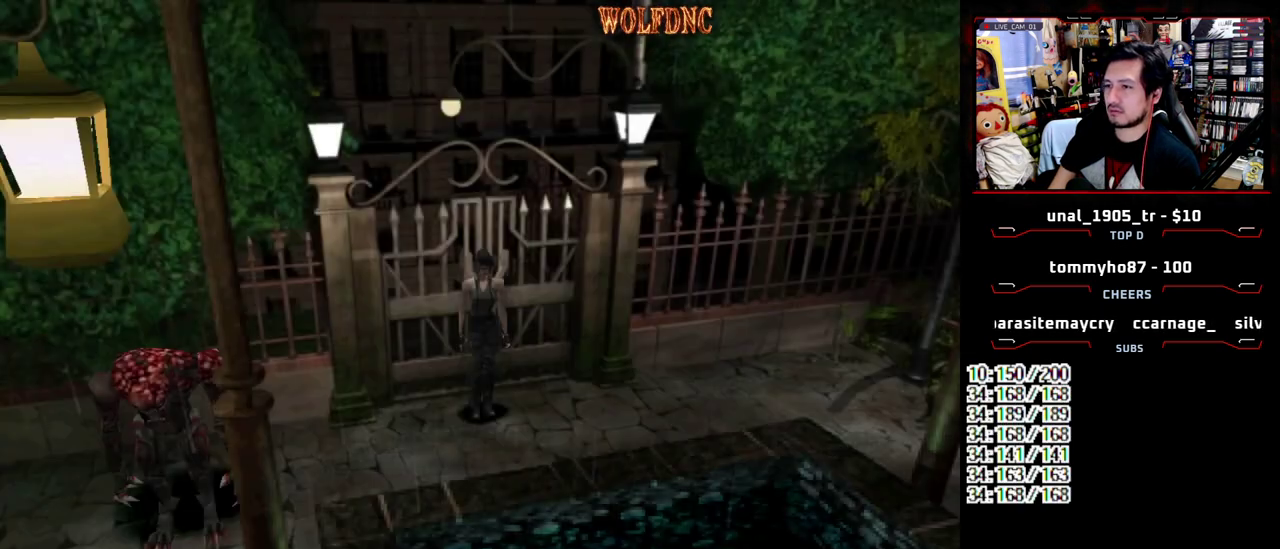
{"buttons": [], "events": [[117, "CIRCLE", "up"]]}
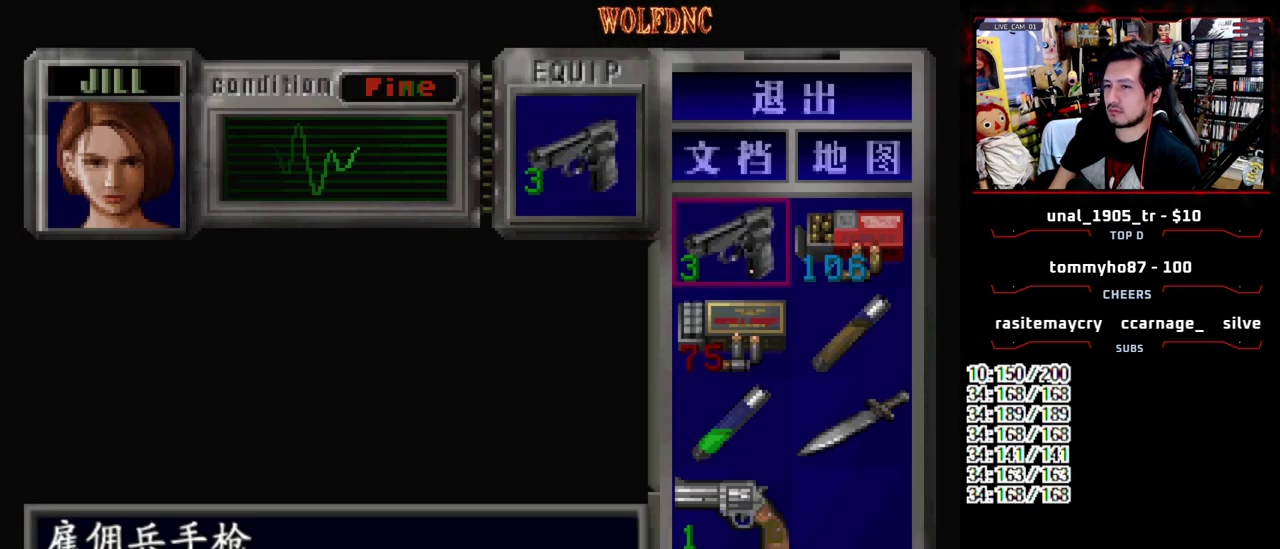
{"buttons": ["R2"], "events": [[133, "CIRCLE", "down"], [233, "CIRCLE", "up"], [467, "R2", "down"]]}
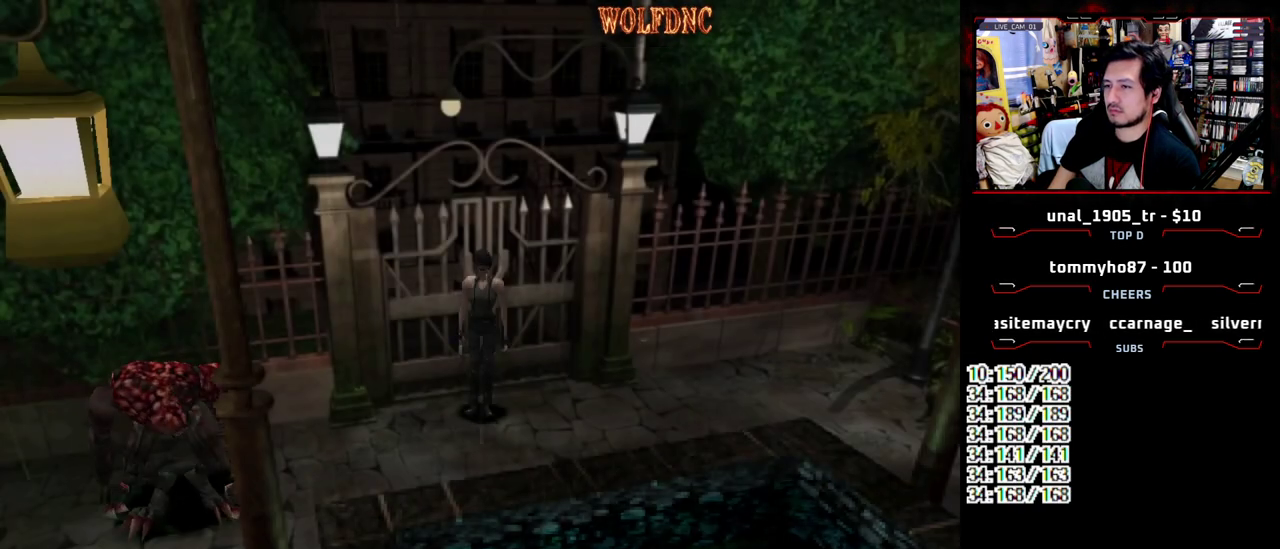
{"buttons": ["R2"], "events": []}
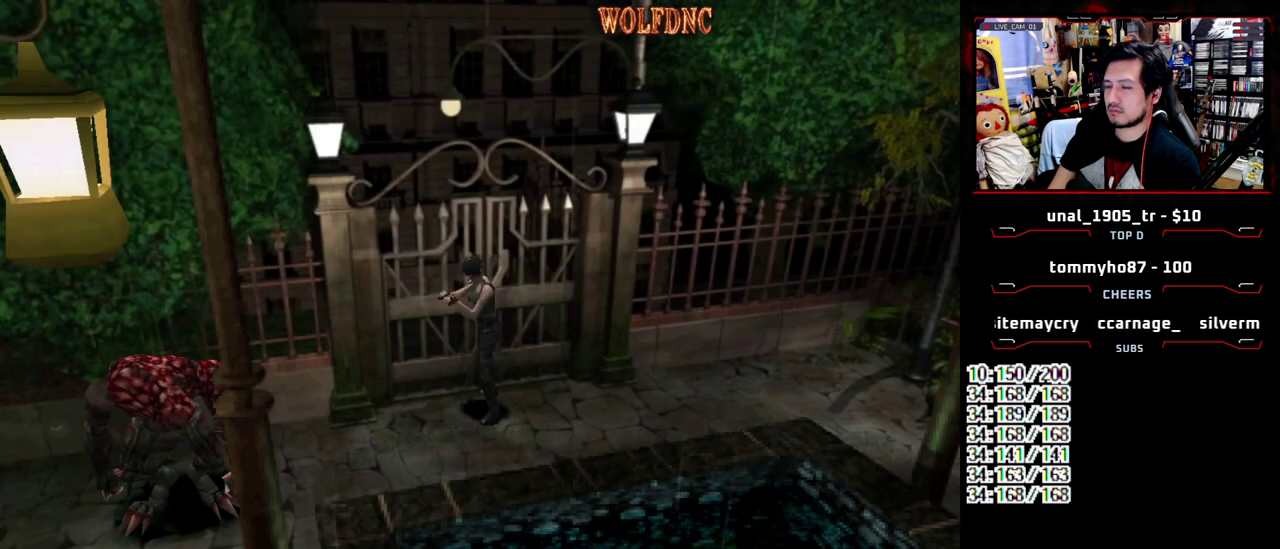
{"buttons": ["R2"], "events": []}
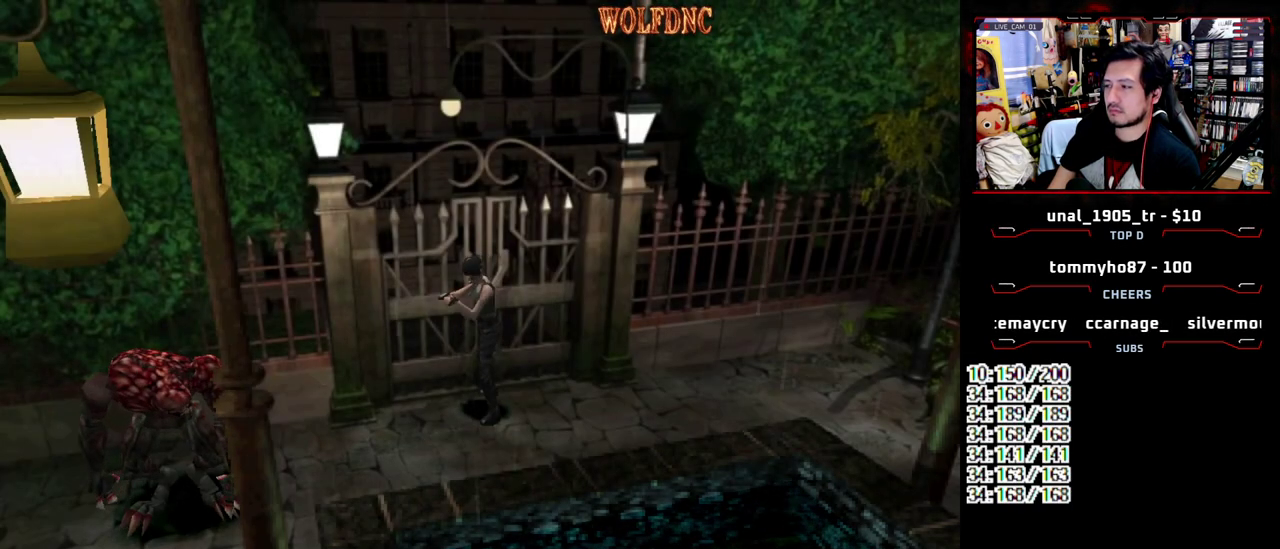
{"buttons": ["R2"], "events": []}
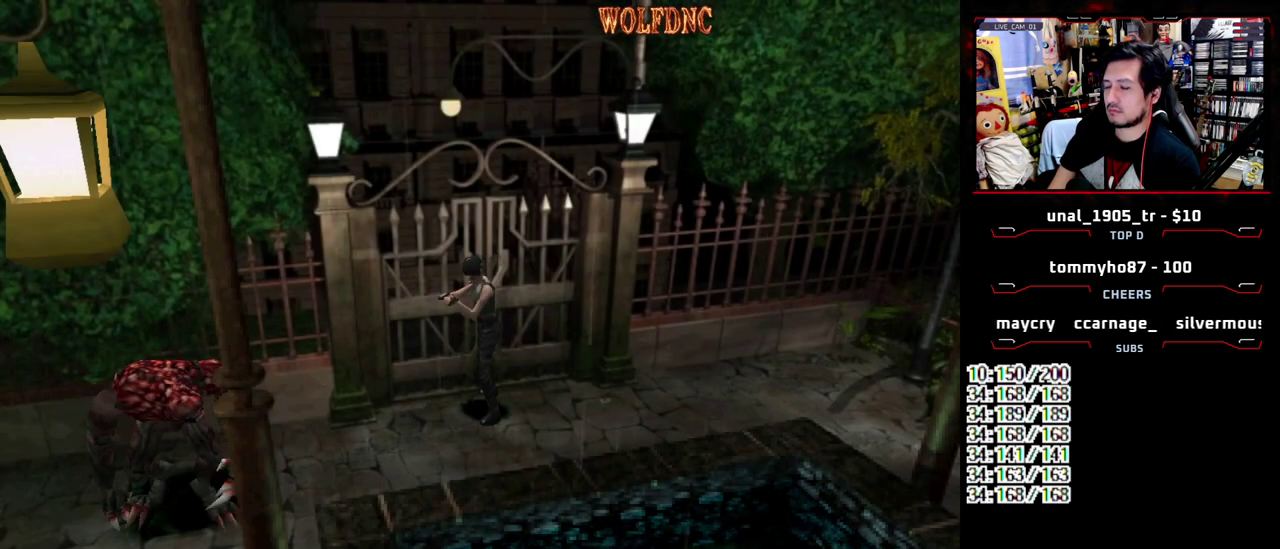
{"buttons": ["R2"], "events": []}